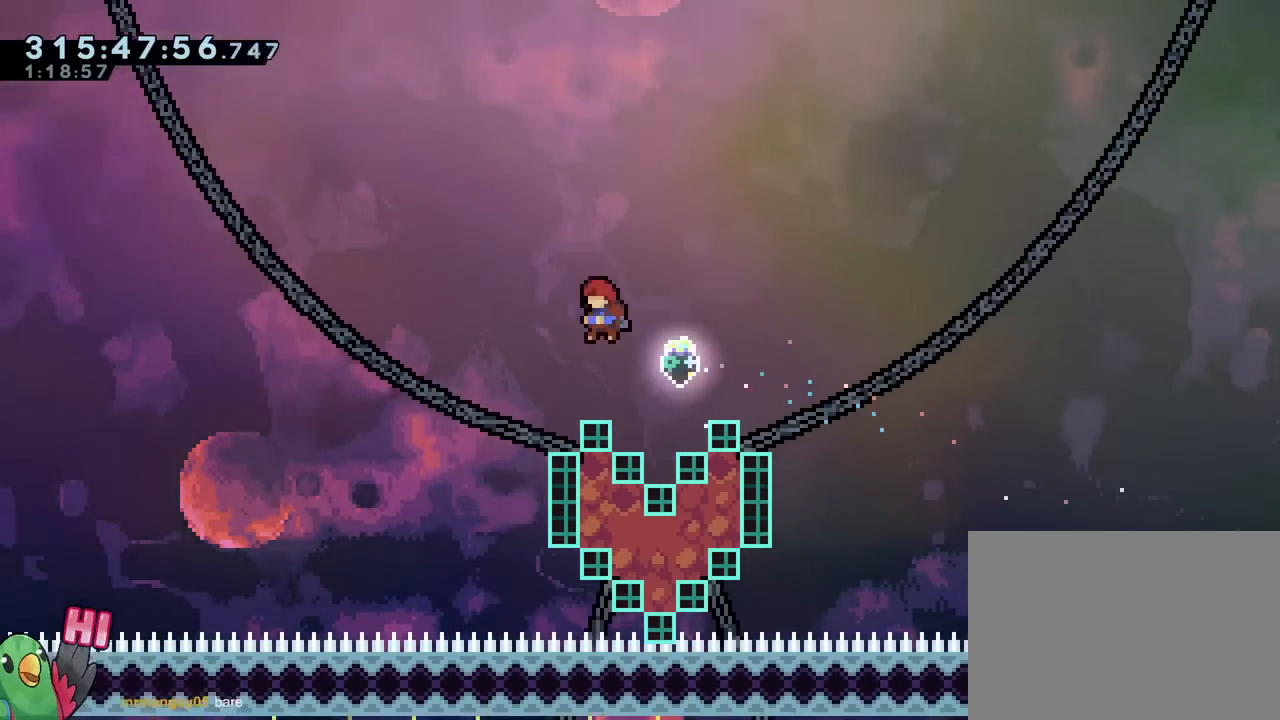
Gameplay with a controller (Nintendo layout); each line is a JSON object with the inputs held at the frame after it. "events" lists button and stick changes between this image and that frame as [ms after this image, input, new state], when the widget could be followed in between. Not read: HOME L3 R2 R3.
{"buttons": [], "left_stick": "center", "right_stick": "center"}
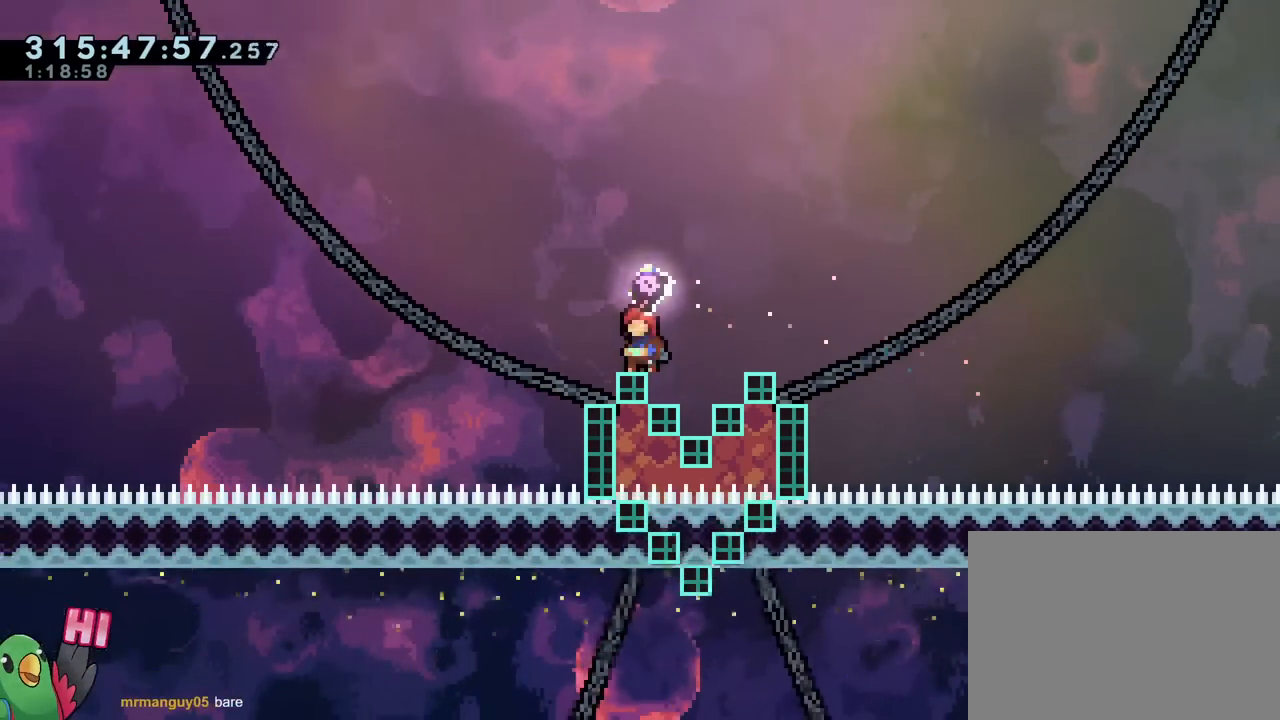
{"buttons": ["B", "R1"], "left_stick": "up-left", "right_stick": "center", "events": [[101, "left_stick", "left"], [251, "B", "down"], [251, "R1", "down"], [418, "left_stick", "up-left"]]}
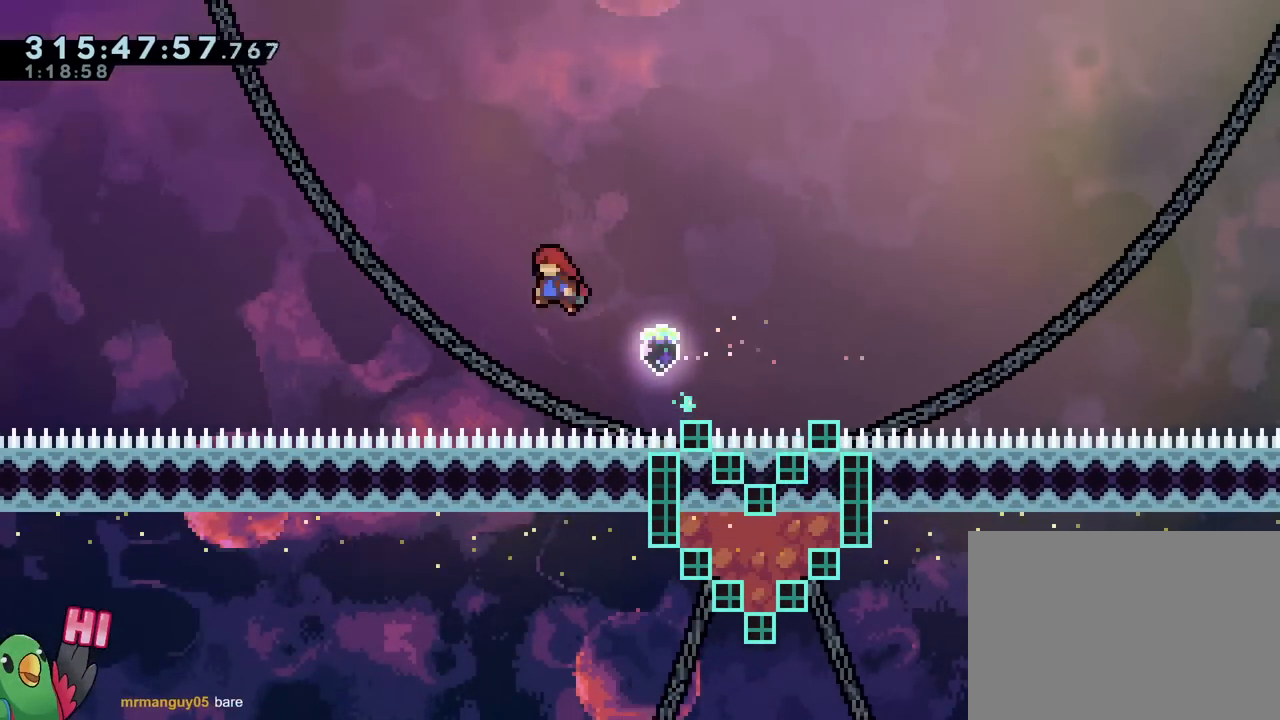
{"buttons": ["B", "Y"], "left_stick": "up-left", "right_stick": "center", "events": [[150, "left_stick", "up"], [234, "Y", "down"], [250, "left_stick", "up-left"], [484, "R1", "up"]]}
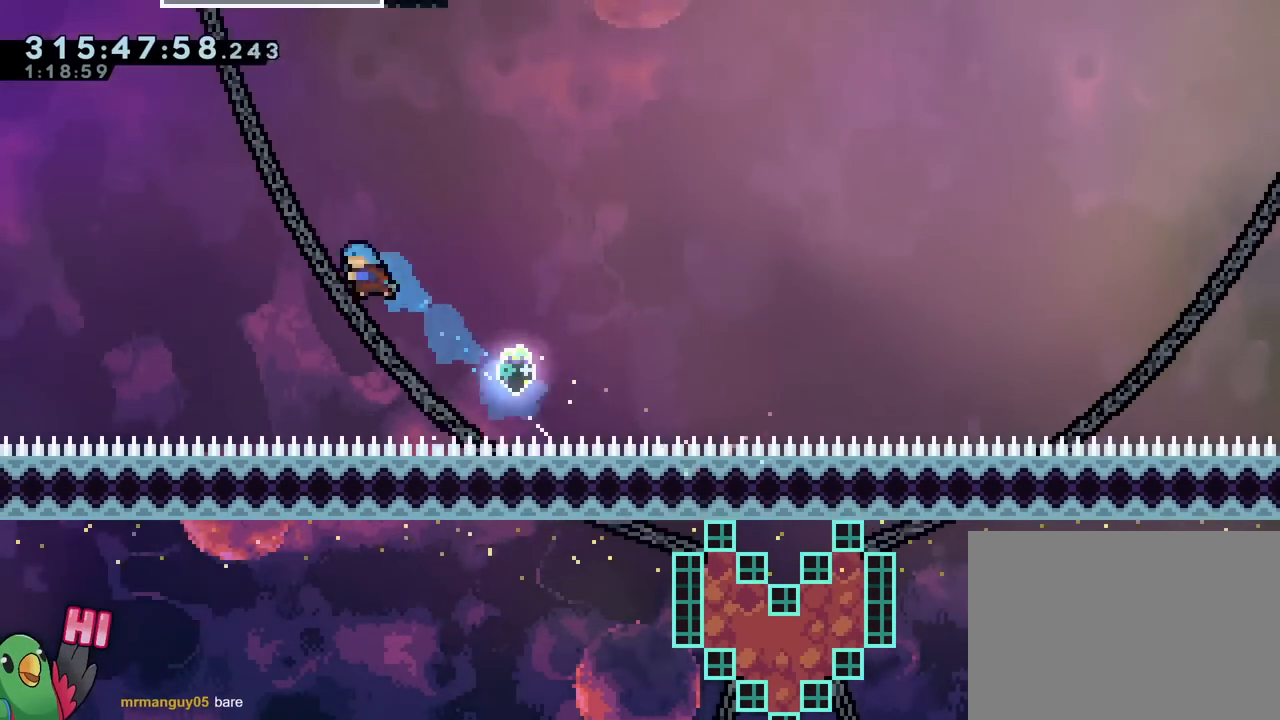
{"buttons": ["B"], "left_stick": "center", "right_stick": "center", "events": [[17, "Y", "up"], [50, "B", "up"], [67, "left_stick", "right"], [151, "B", "down"], [201, "left_stick", "center"], [284, "B", "up"], [334, "B", "down"], [434, "B", "up"], [484, "B", "down"]]}
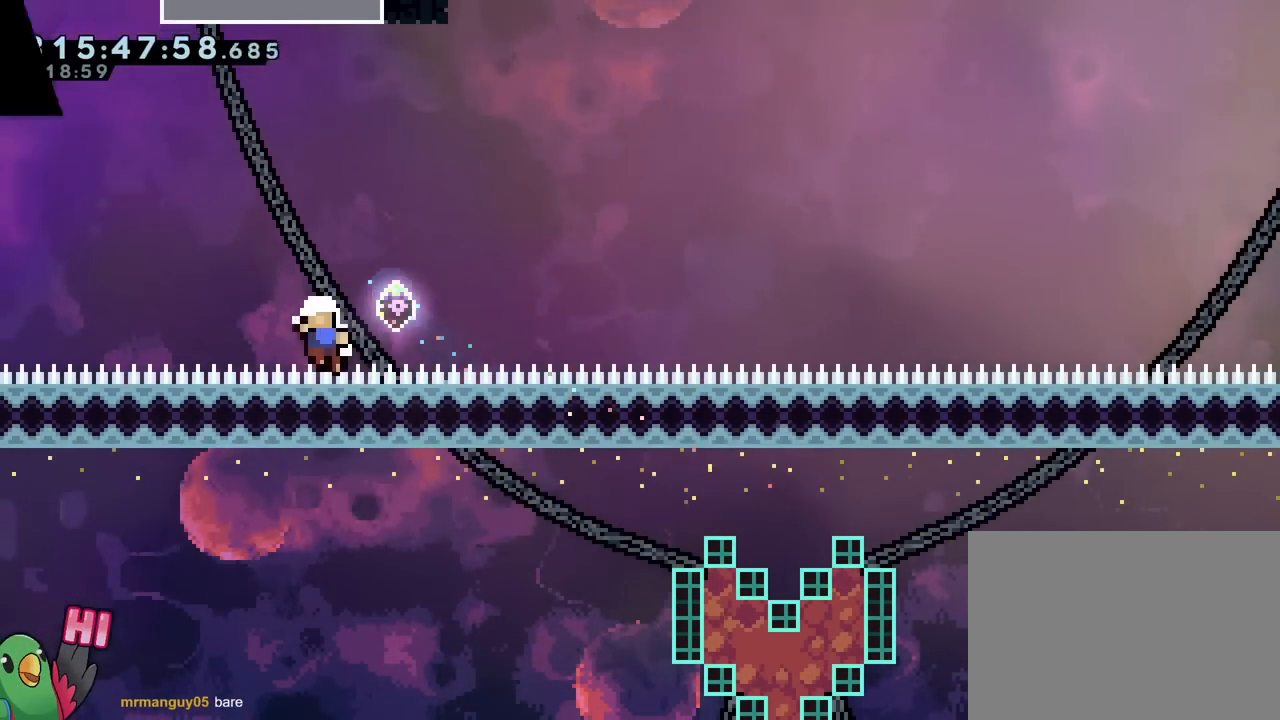
{"buttons": ["B"], "left_stick": "left", "right_stick": "center", "events": [[134, "B", "up"], [200, "B", "down"], [217, "B", "up"], [401, "B", "down"], [501, "left_stick", "left"]]}